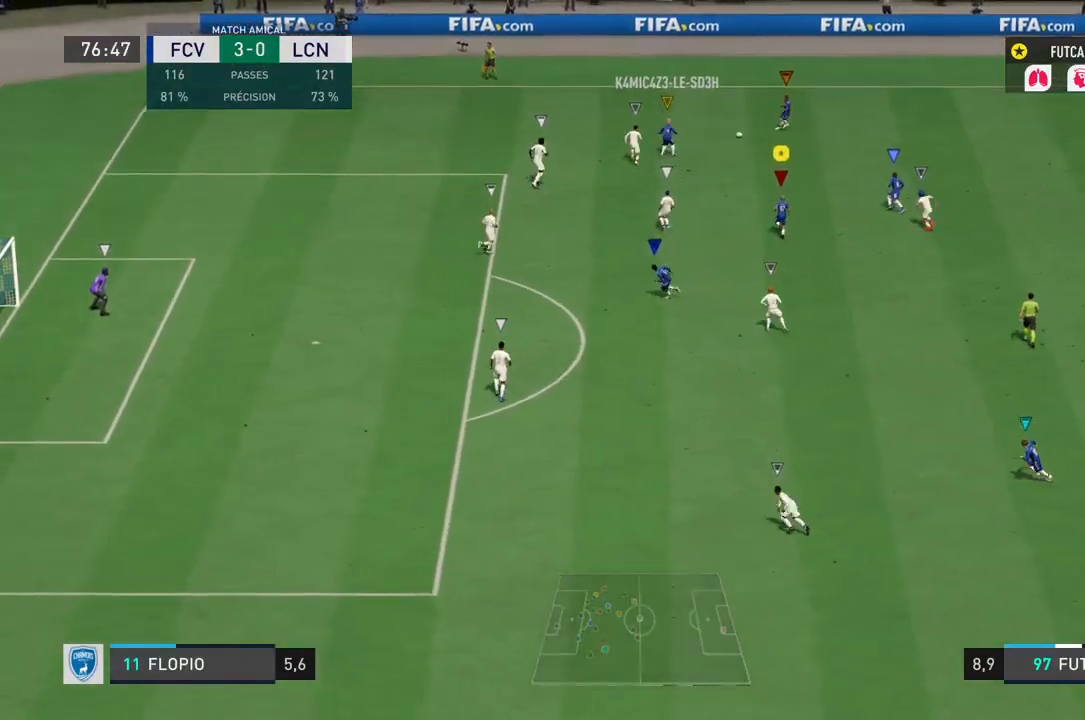
Gameplay with a controller (PlayStation layout); each line is a JSON object with the inputs held at the frame after it (dt_ms = milliseconds from this image to that frame). "events" lists button and stick changes between this image and that frame as [ms after this image, input, new state], when the widget could be followed in between. Not read: L3 R3.
{"dt_ms": 500, "buttons": ["L2"], "left_stick": "center", "right_stick": "center", "events": [[83, "left_stick", "center"], [217, "left_stick", "up"], [350, "left_stick", "center"]]}
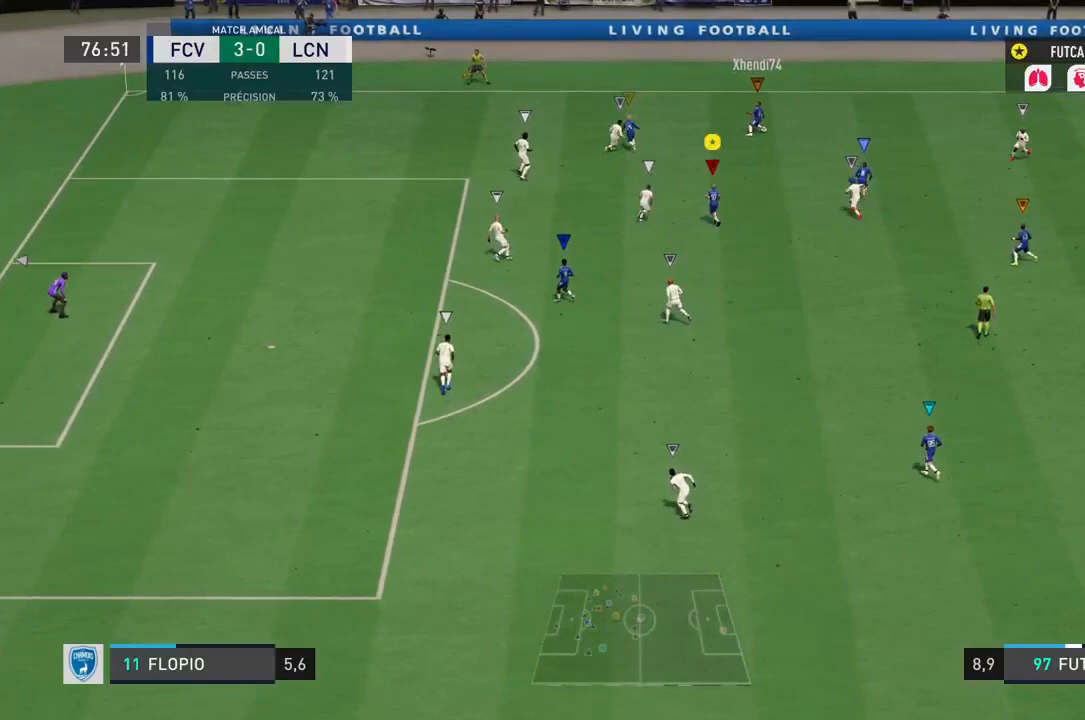
{"dt_ms": 500, "buttons": ["R2"], "left_stick": "down-right", "right_stick": "center", "events": [[33, "left_stick", "down-right"], [333, "R2", "down"], [367, "L2", "up"]]}
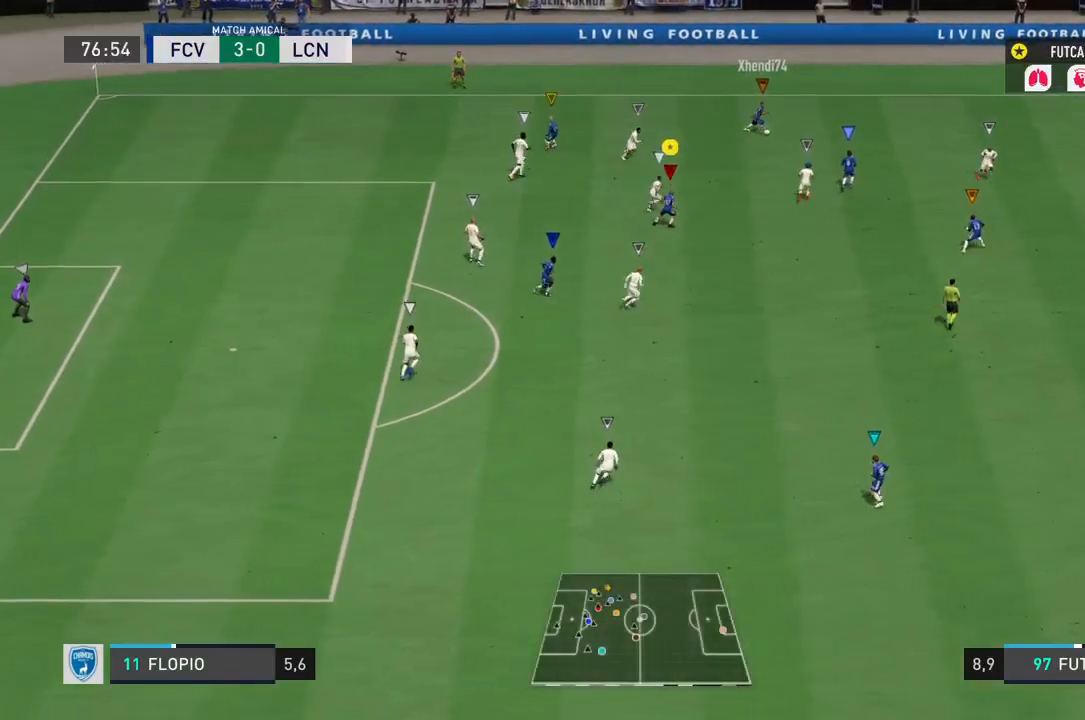
{"dt_ms": 500, "buttons": ["R2"], "left_stick": "down-right", "right_stick": "center", "events": []}
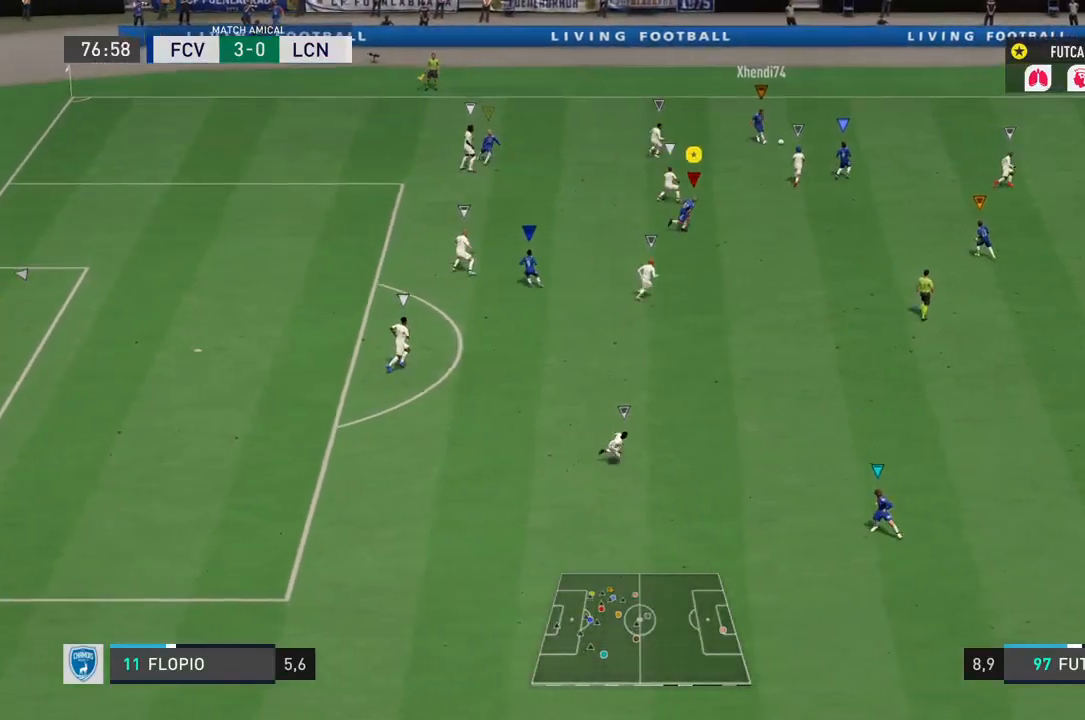
{"dt_ms": 500, "buttons": [], "left_stick": "right", "right_stick": "center", "events": [[400, "R2", "up"], [450, "left_stick", "right"]]}
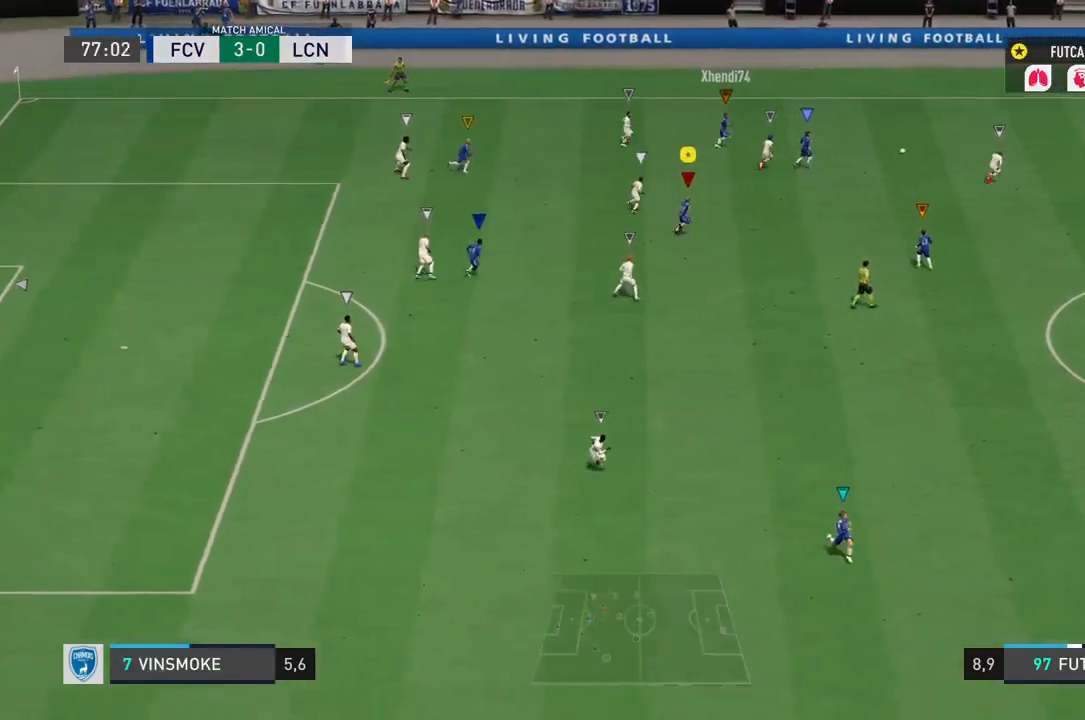
{"dt_ms": 500, "buttons": ["R2"], "left_stick": "right", "right_stick": "center", "events": [[250, "R2", "down"]]}
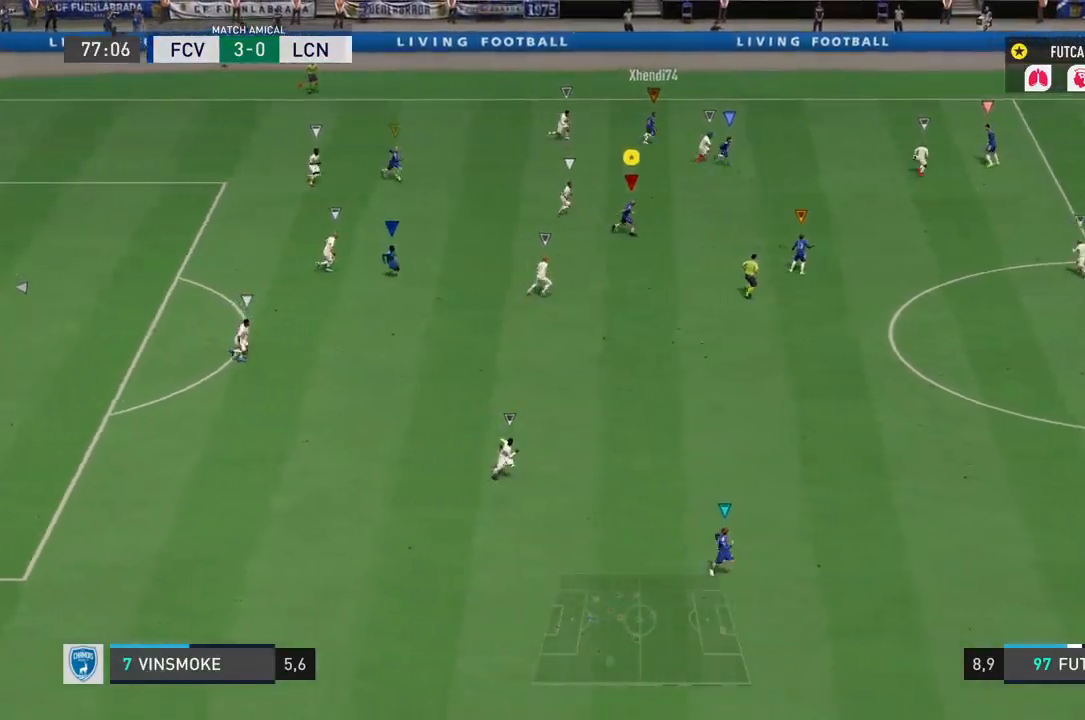
{"dt_ms": 500, "buttons": [], "left_stick": "right", "right_stick": "center", "events": [[250, "R2", "up"]]}
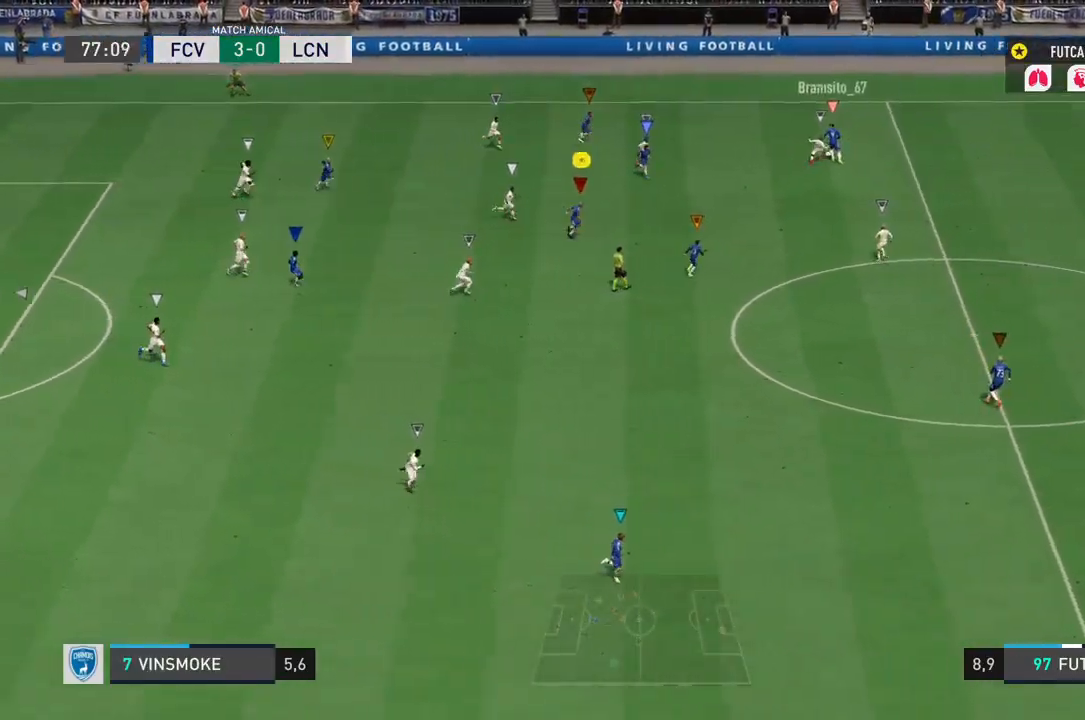
{"dt_ms": 500, "buttons": ["L2"], "left_stick": "right", "right_stick": "center", "events": [[133, "left_stick", "down-right"], [217, "L2", "down"], [350, "left_stick", "right"]]}
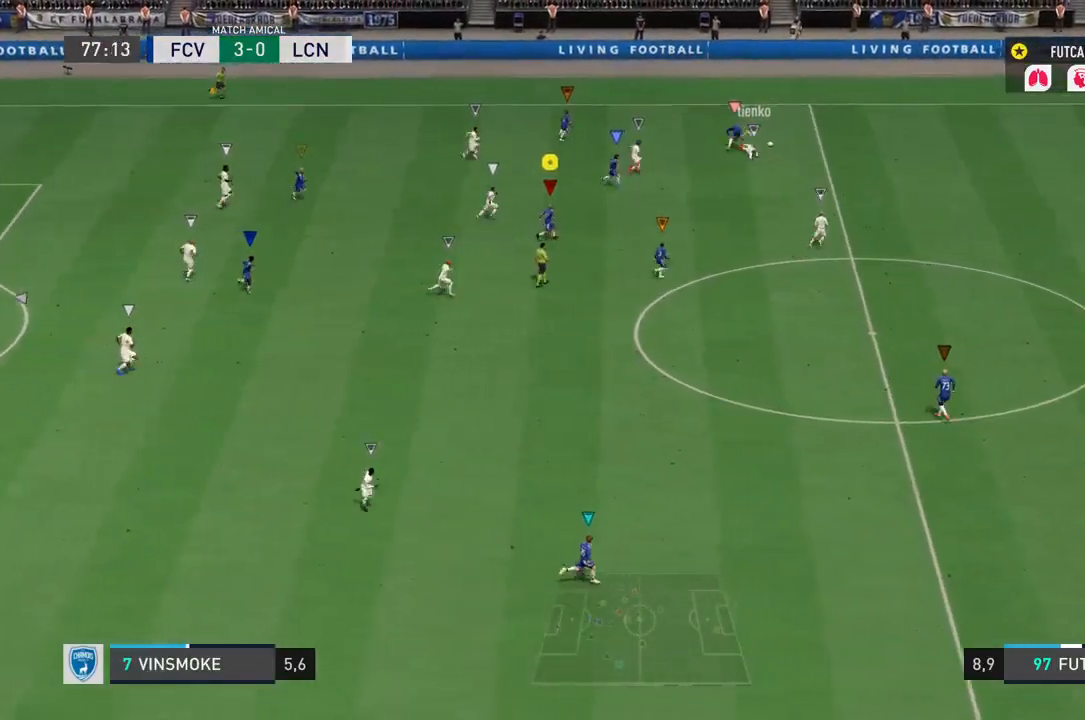
{"dt_ms": 500, "buttons": ["R2"], "left_stick": "right", "right_stick": "center", "events": [[150, "R2", "down"], [400, "L2", "up"]]}
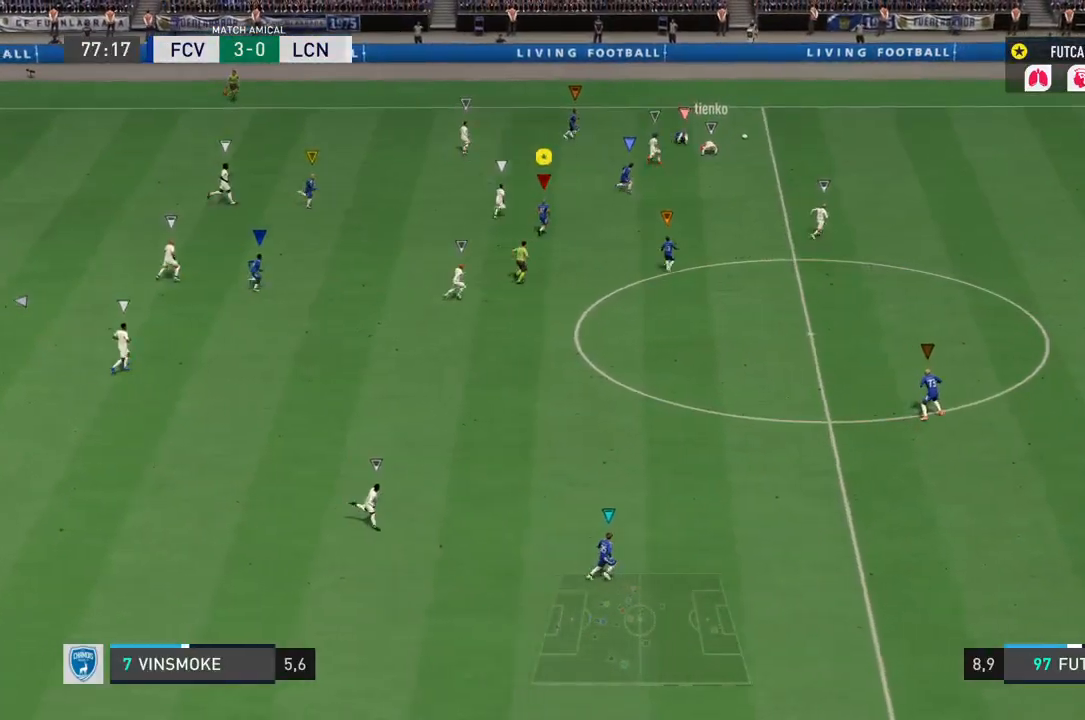
{"dt_ms": 500, "buttons": ["R2"], "left_stick": "right", "right_stick": "center", "events": []}
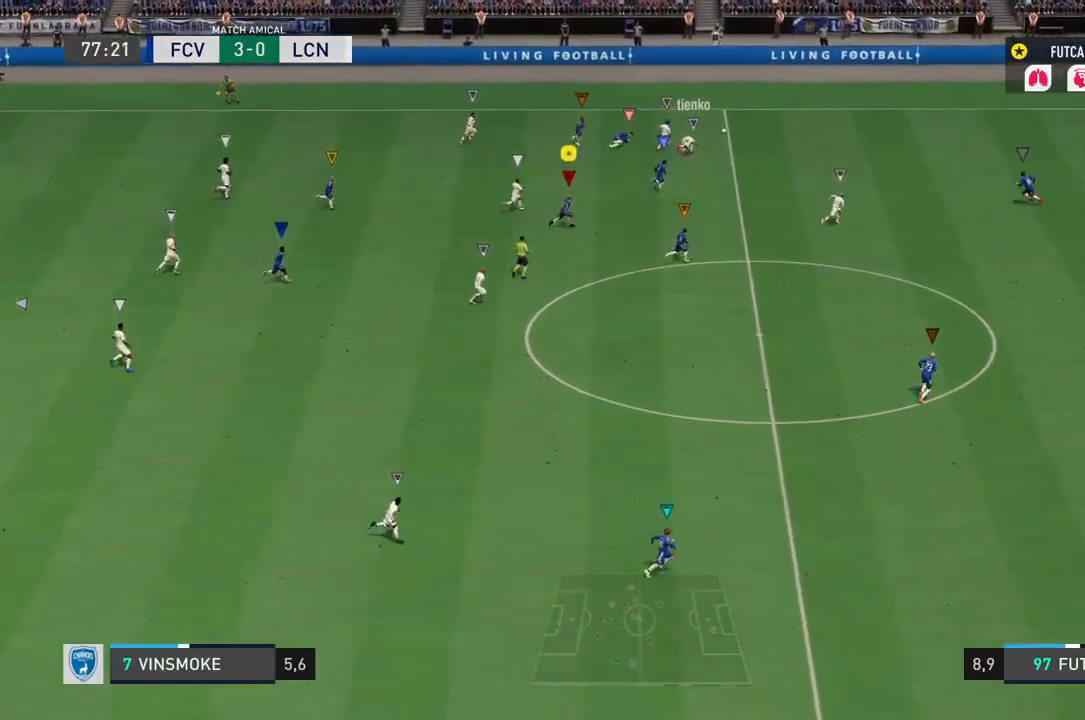
{"dt_ms": 500, "buttons": ["R2"], "left_stick": "right", "right_stick": "center", "events": []}
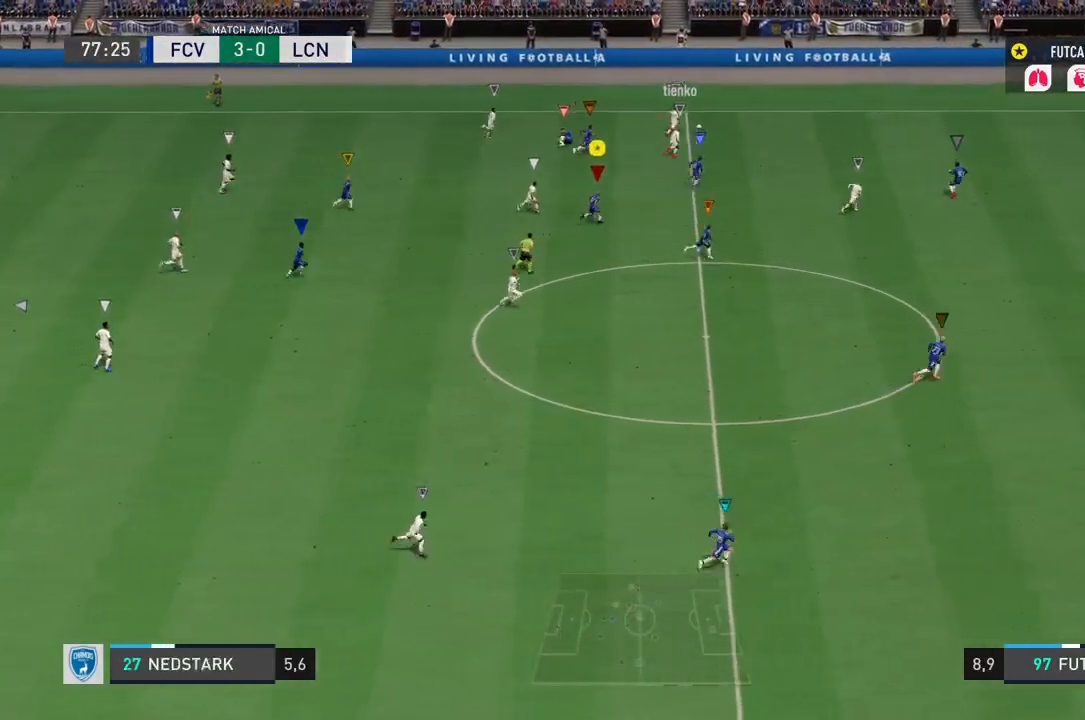
{"dt_ms": 500, "buttons": ["R2"], "left_stick": "right", "right_stick": "center", "events": []}
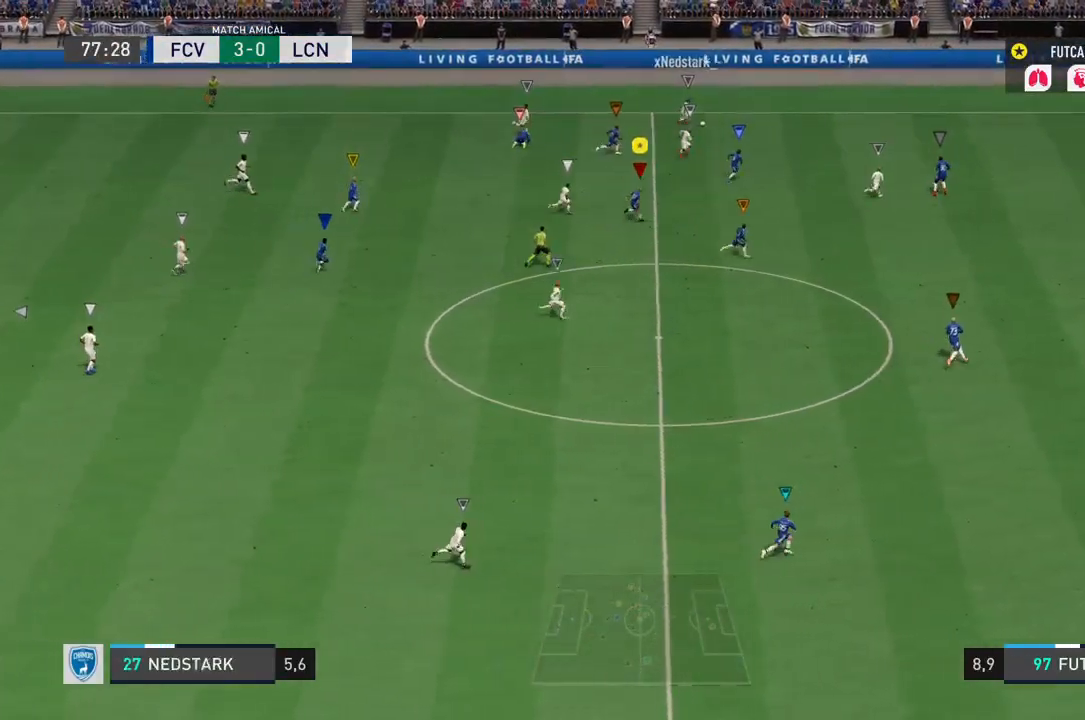
{"dt_ms": 500, "buttons": [], "left_stick": "right", "right_stick": "center", "events": [[500, "R2", "up"]]}
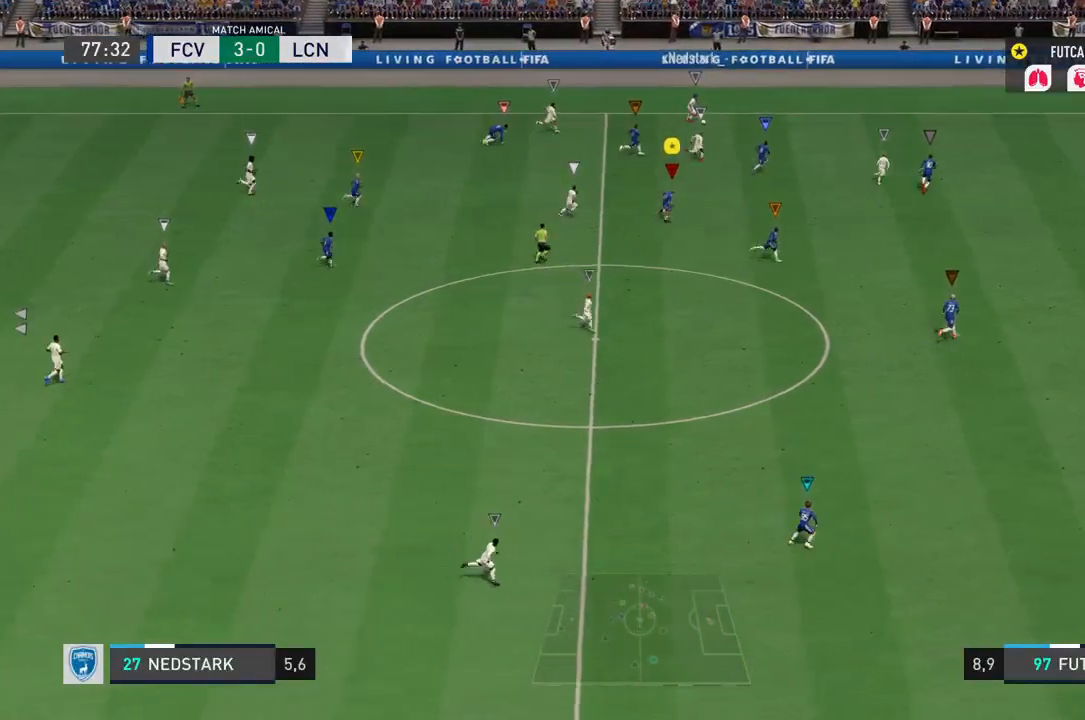
{"dt_ms": 500, "buttons": [], "left_stick": "right", "right_stick": "center", "events": []}
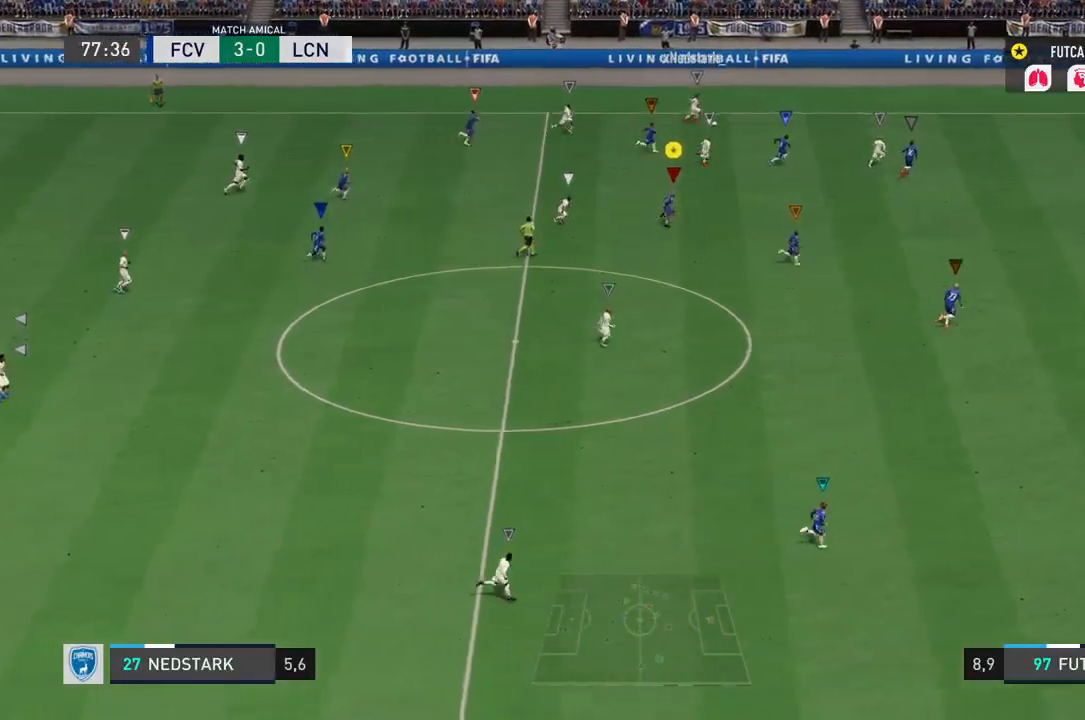
{"dt_ms": 500, "buttons": ["R2"], "left_stick": "right", "right_stick": "center", "events": [[117, "R2", "down"]]}
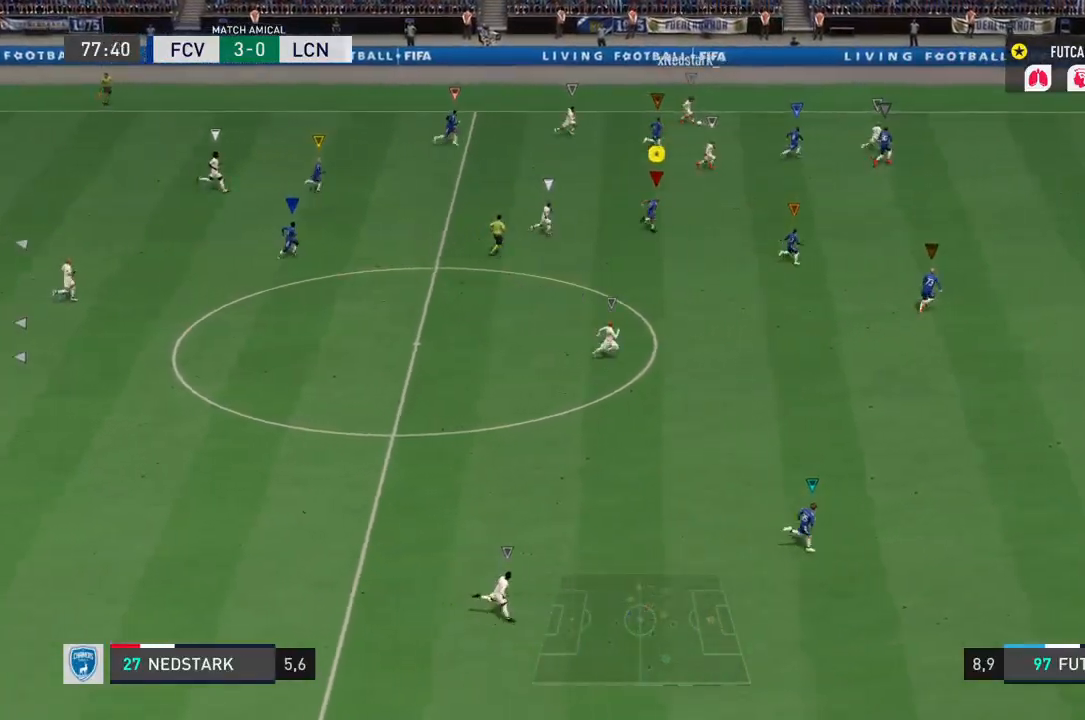
{"dt_ms": 500, "buttons": ["R2"], "left_stick": "right", "right_stick": "center", "events": []}
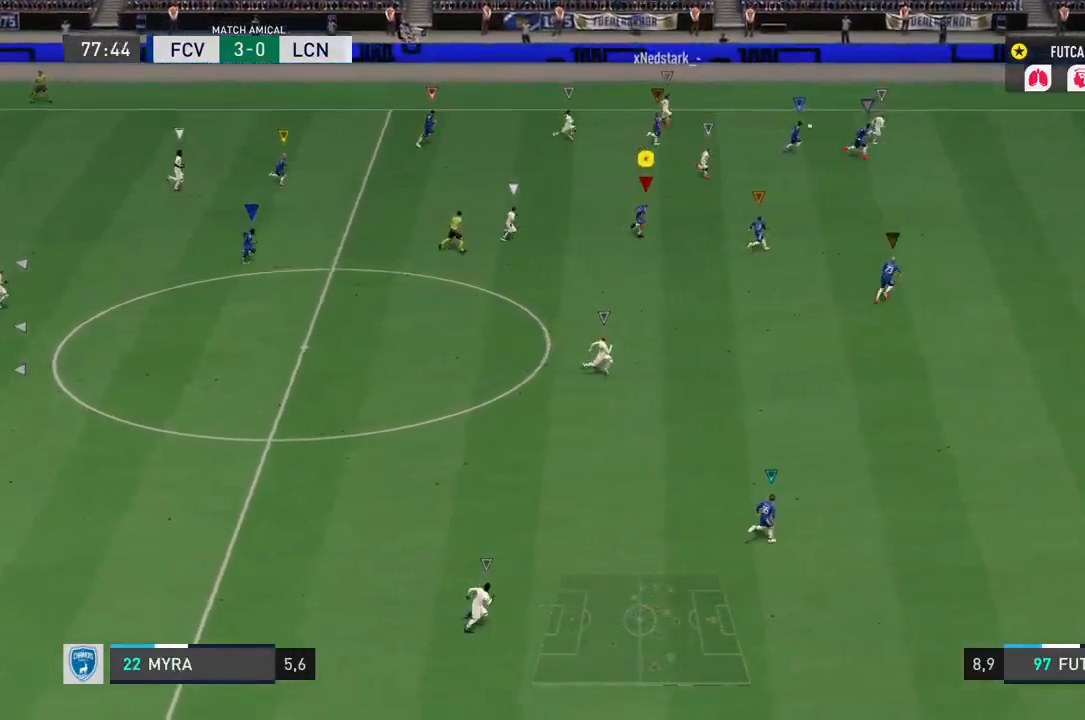
{"dt_ms": 500, "buttons": [], "left_stick": "right", "right_stick": "center", "events": [[267, "R2", "up"]]}
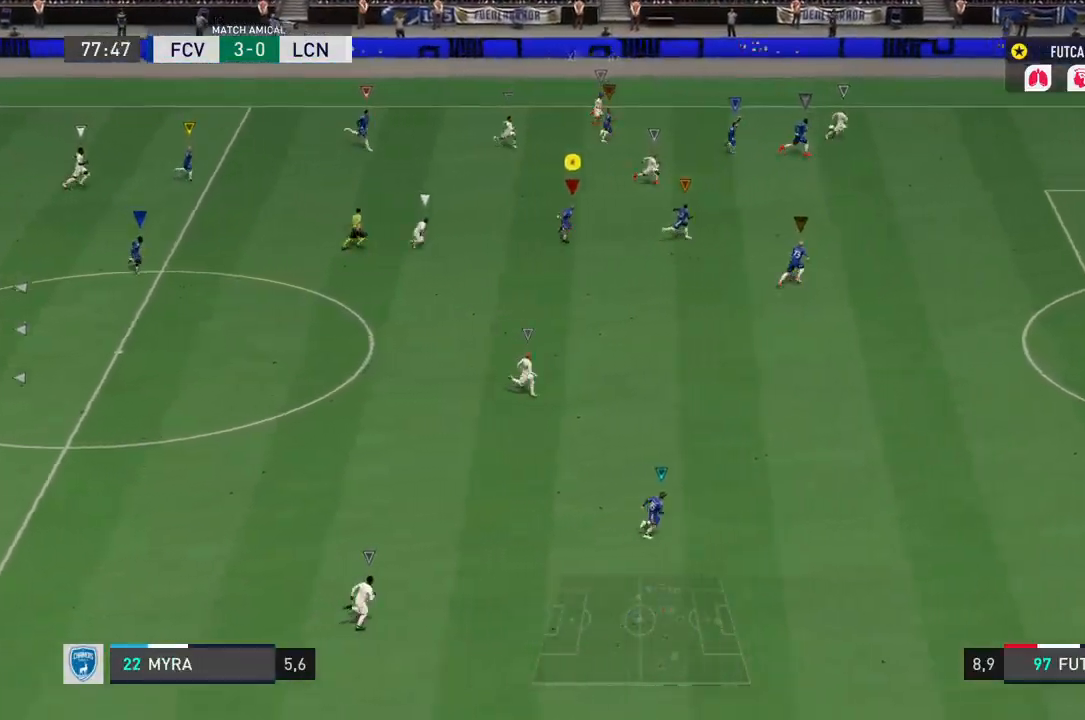
{"dt_ms": 500, "buttons": [], "left_stick": "down-right", "right_stick": "center", "events": [[283, "left_stick", "down-right"]]}
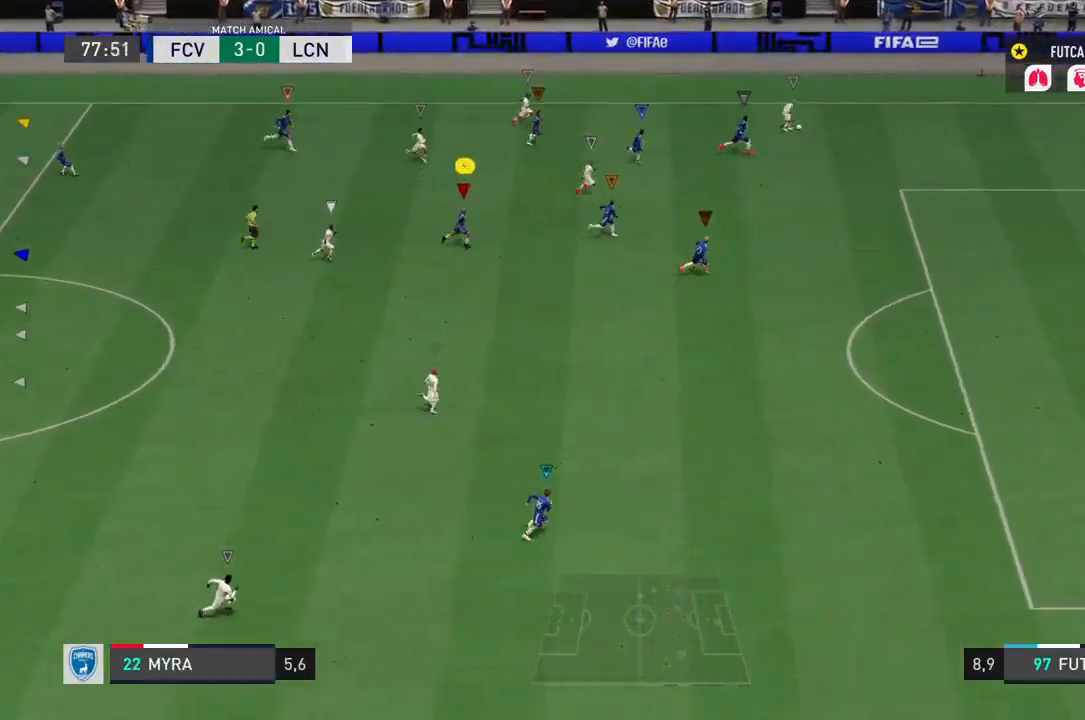
{"dt_ms": 500, "buttons": [], "left_stick": "down-right", "right_stick": "center", "events": []}
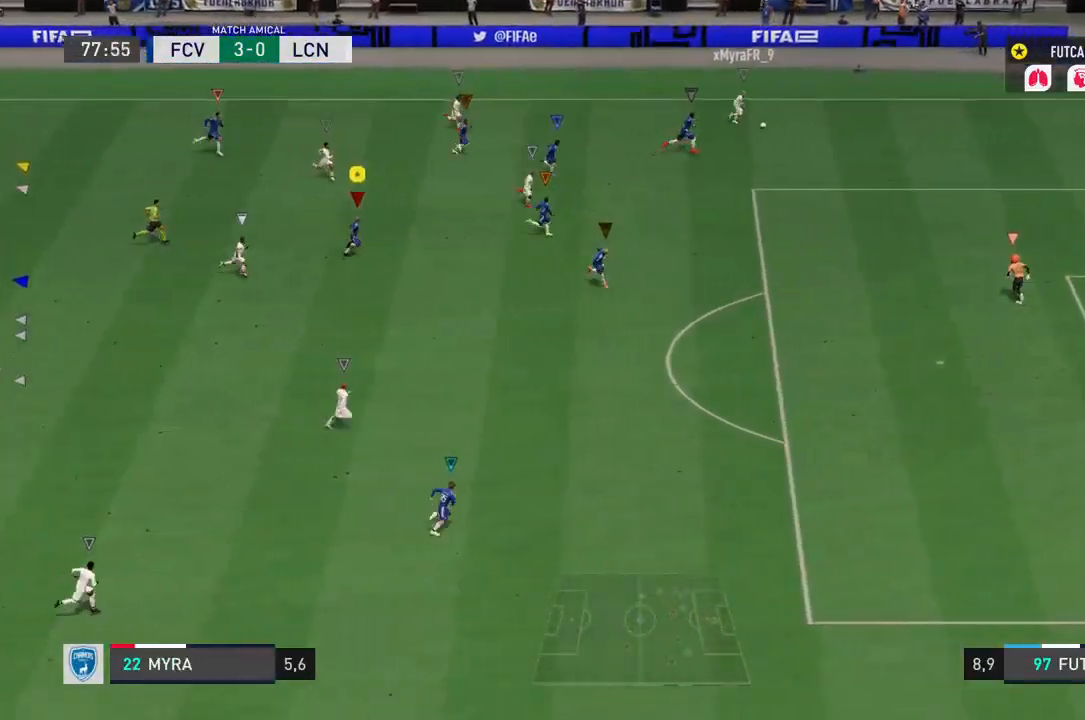
{"dt_ms": 500, "buttons": [], "left_stick": "down-right", "right_stick": "center", "events": []}
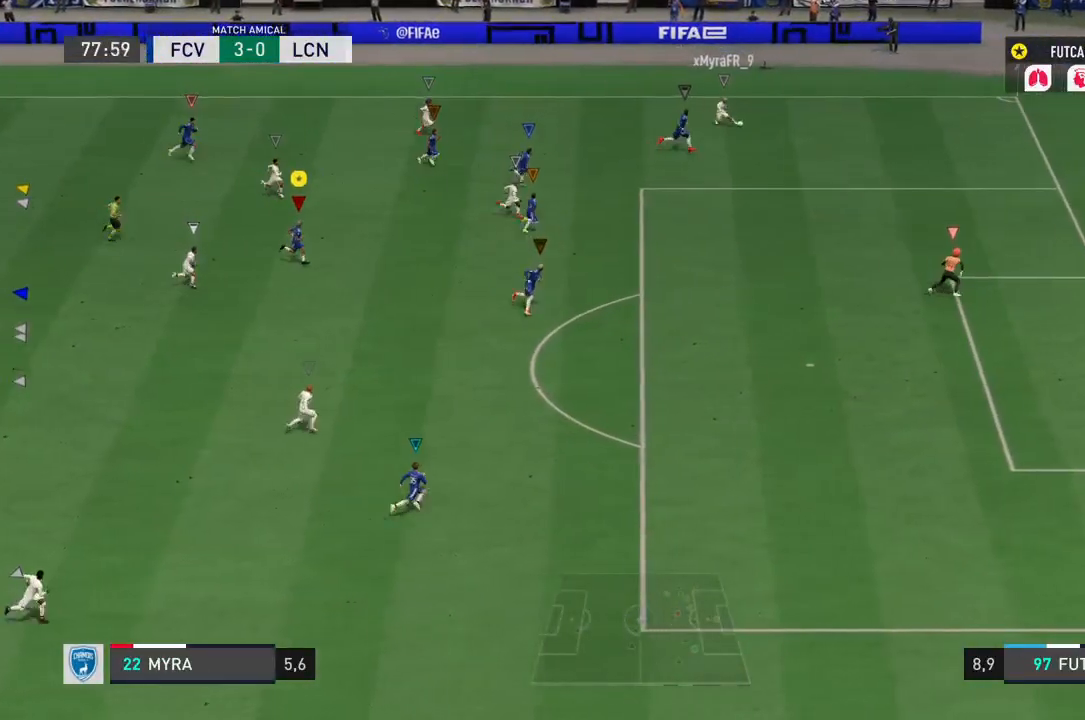
{"dt_ms": 500, "buttons": [], "left_stick": "down-right", "right_stick": "center", "events": []}
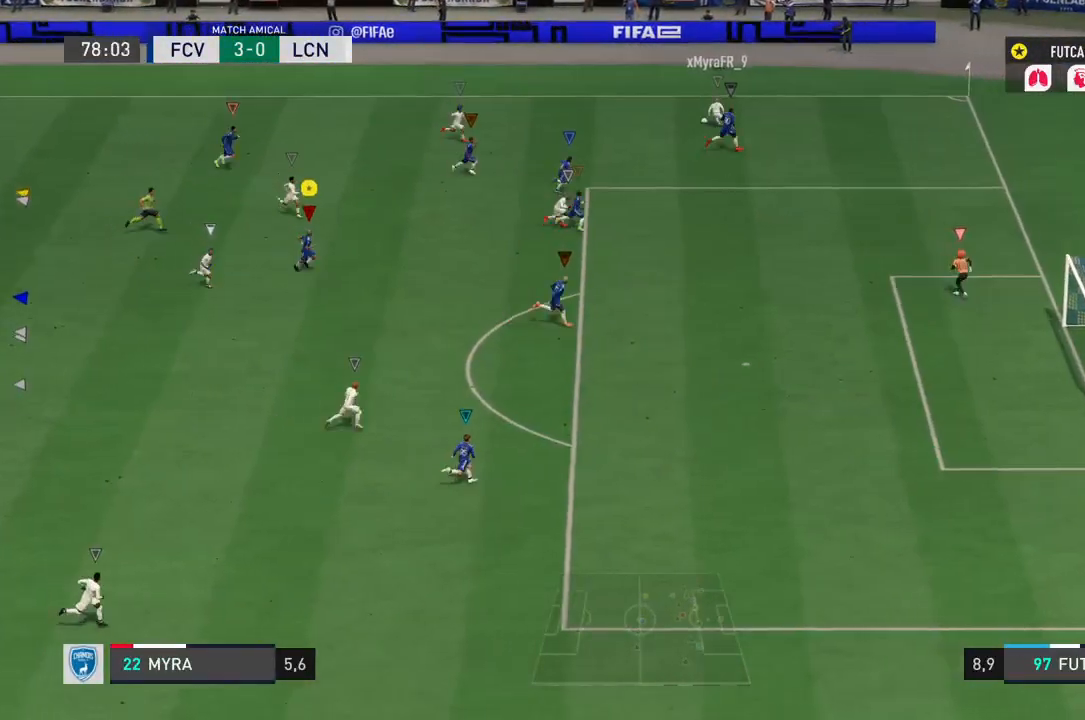
{"dt_ms": 500, "buttons": ["L2"], "left_stick": "right", "right_stick": "center", "events": [[233, "L2", "down"], [283, "left_stick", "right"]]}
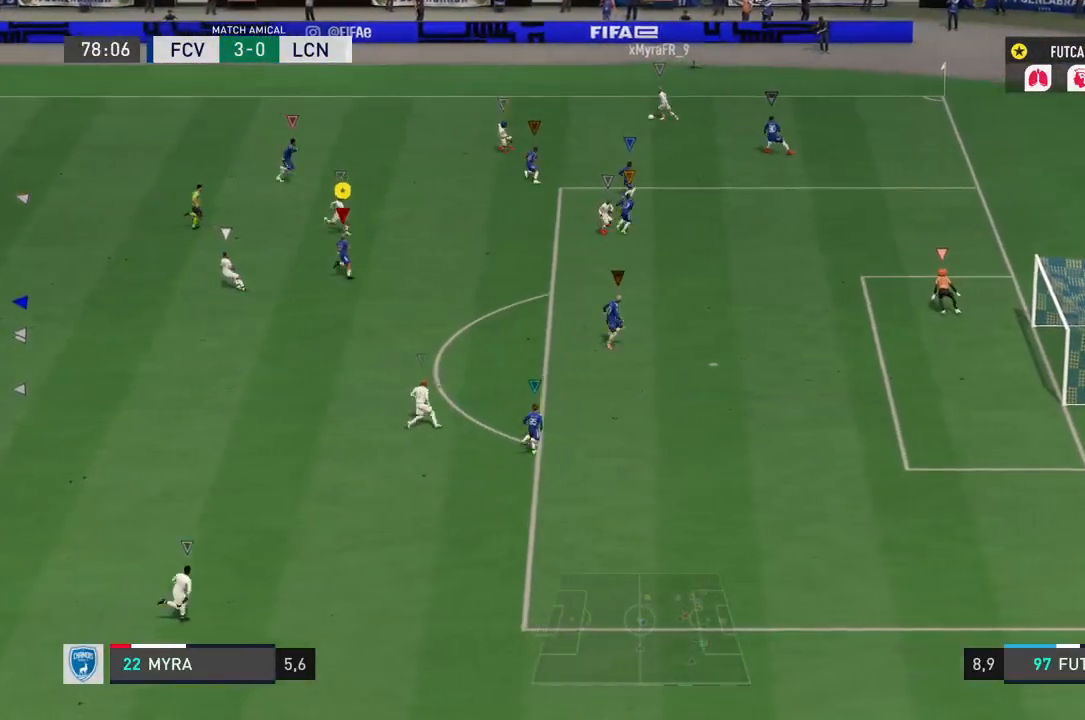
{"dt_ms": 500, "buttons": ["L2"], "left_stick": "up", "right_stick": "center", "events": [[150, "left_stick", "up-right"], [300, "left_stick", "up"]]}
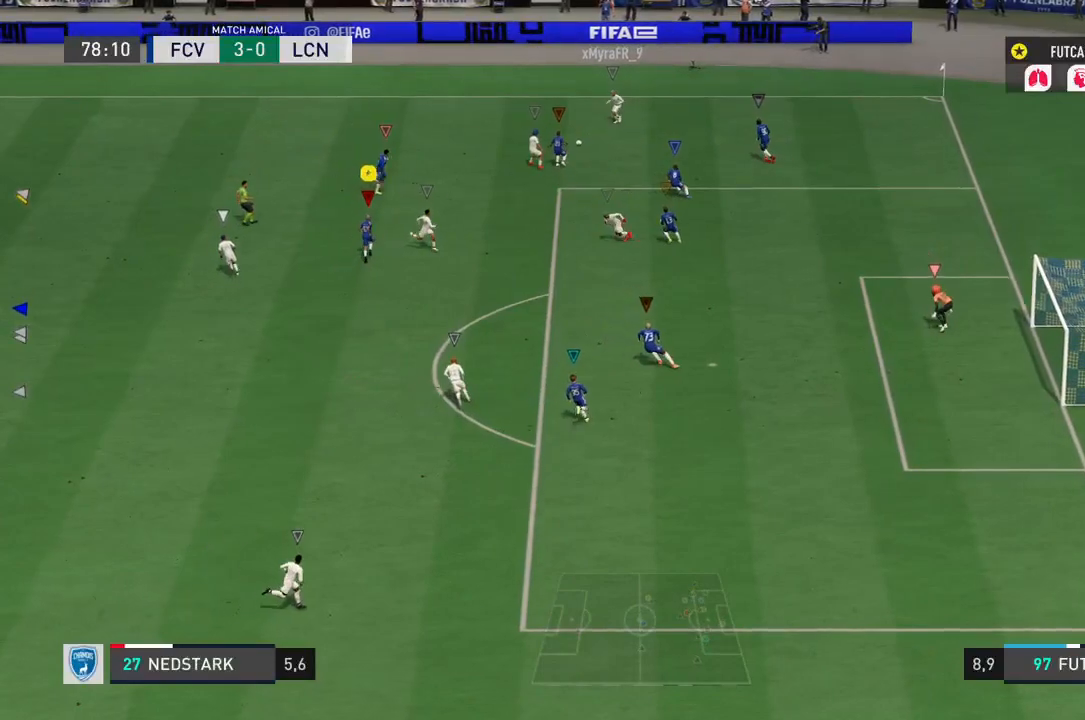
{"dt_ms": 1000, "buttons": ["L2", "R2"], "left_stick": "center", "right_stick": "center"}
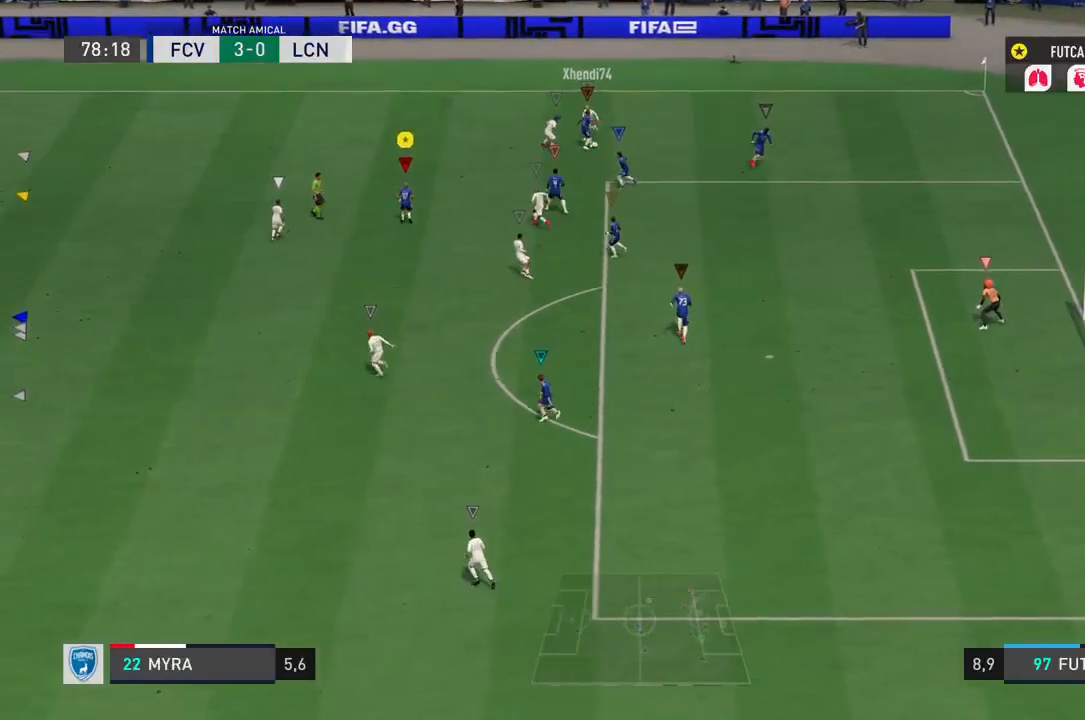
{"dt_ms": 500, "buttons": ["L2", "R2"], "left_stick": "up", "right_stick": "center"}
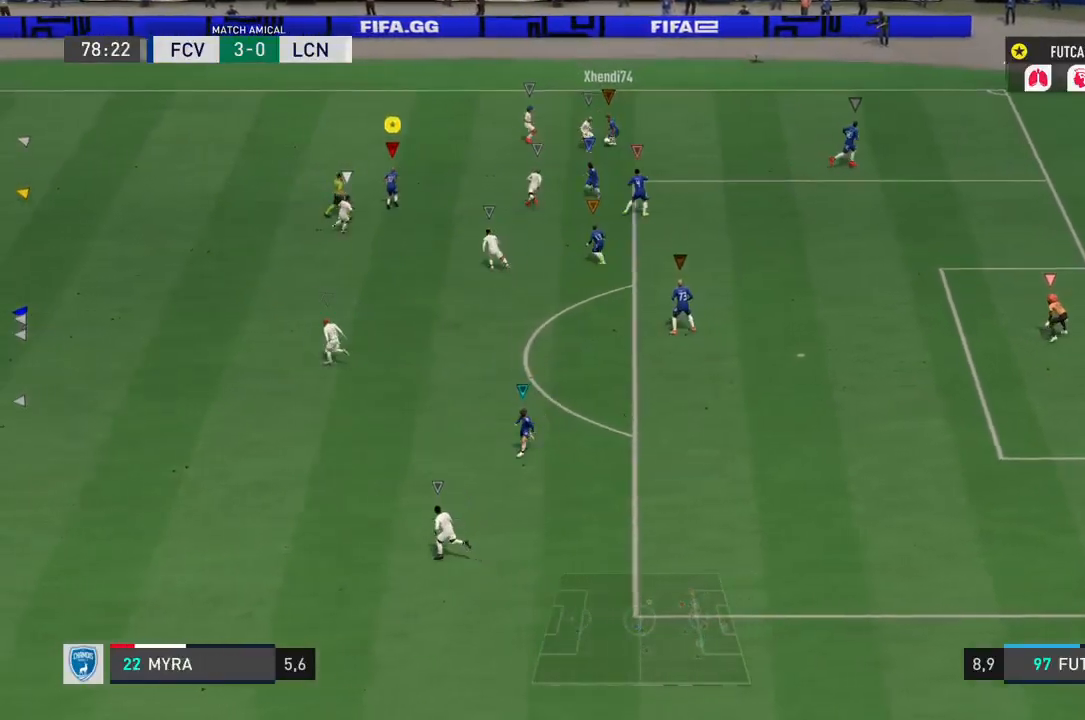
{"dt_ms": 500, "buttons": ["L2", "R2"], "left_stick": "up", "right_stick": "center", "events": []}
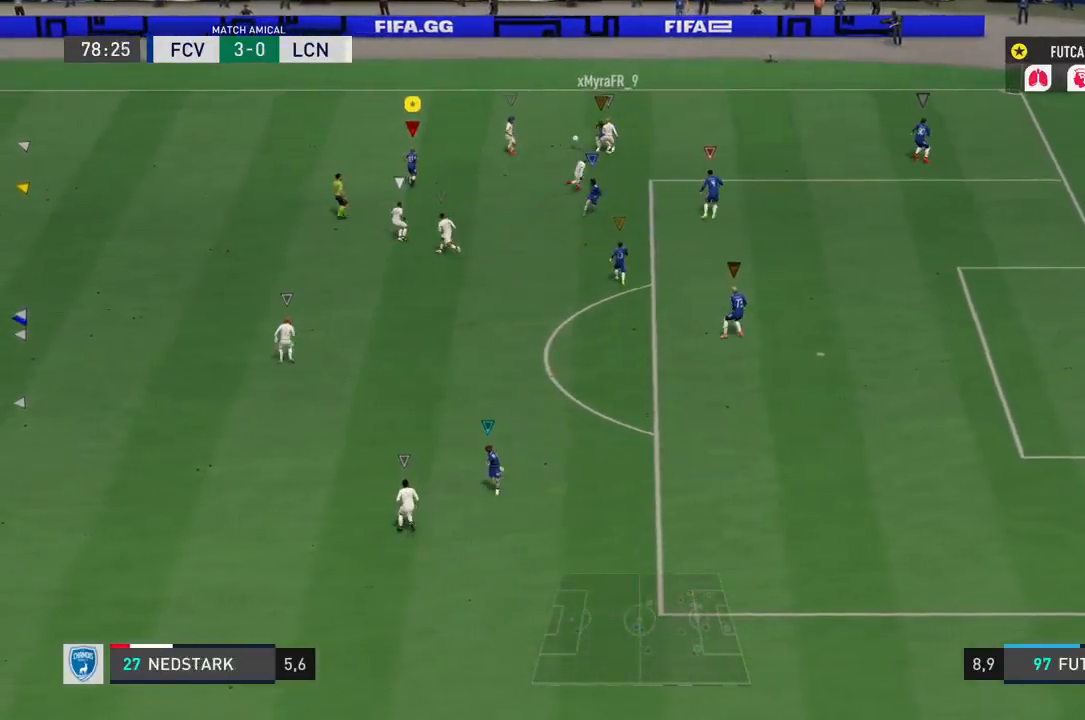
{"dt_ms": 500, "buttons": ["L2", "R2"], "left_stick": "right", "right_stick": "center", "events": [[17, "left_stick", "right"], [217, "left_stick", "up-right"], [233, "R2", "up"], [317, "R2", "down"], [317, "left_stick", "right"]]}
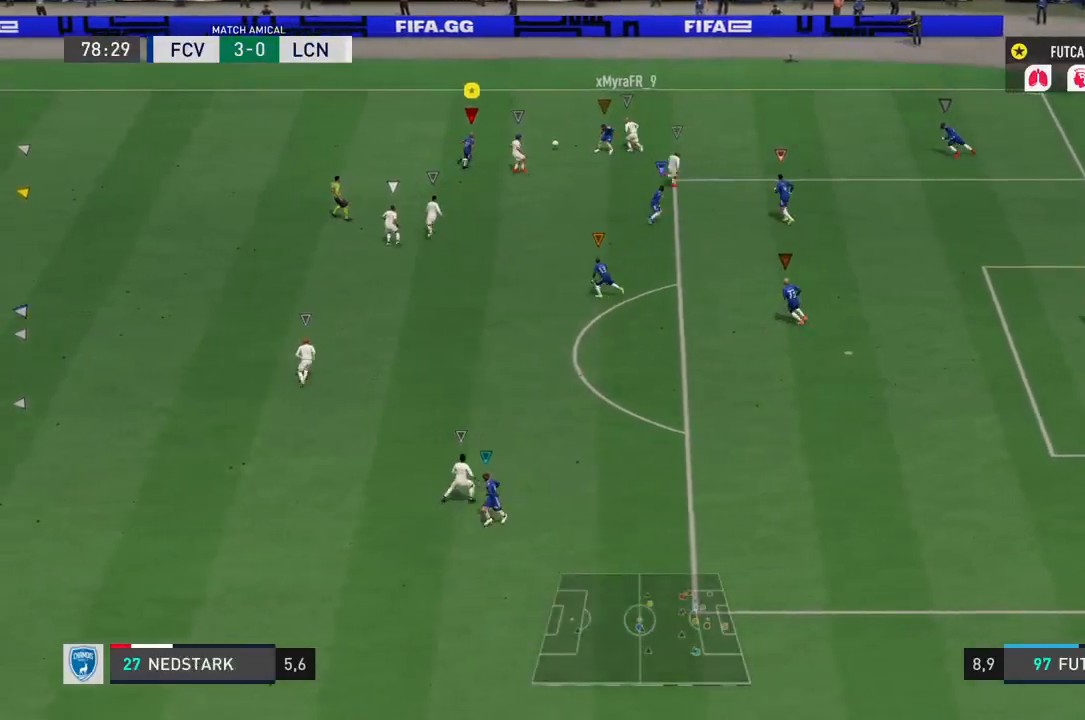
{"dt_ms": 1000, "buttons": ["R2"], "left_stick": "center", "right_stick": "center"}
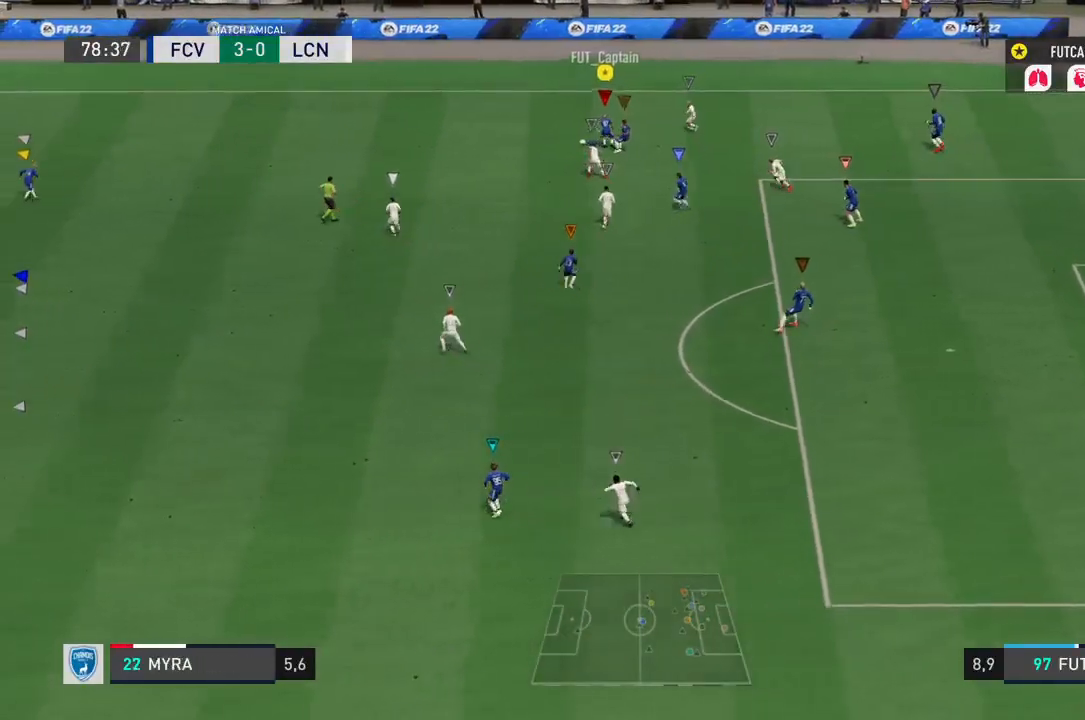
{"dt_ms": 500, "buttons": ["R2"], "left_stick": "center", "right_stick": "center", "events": []}
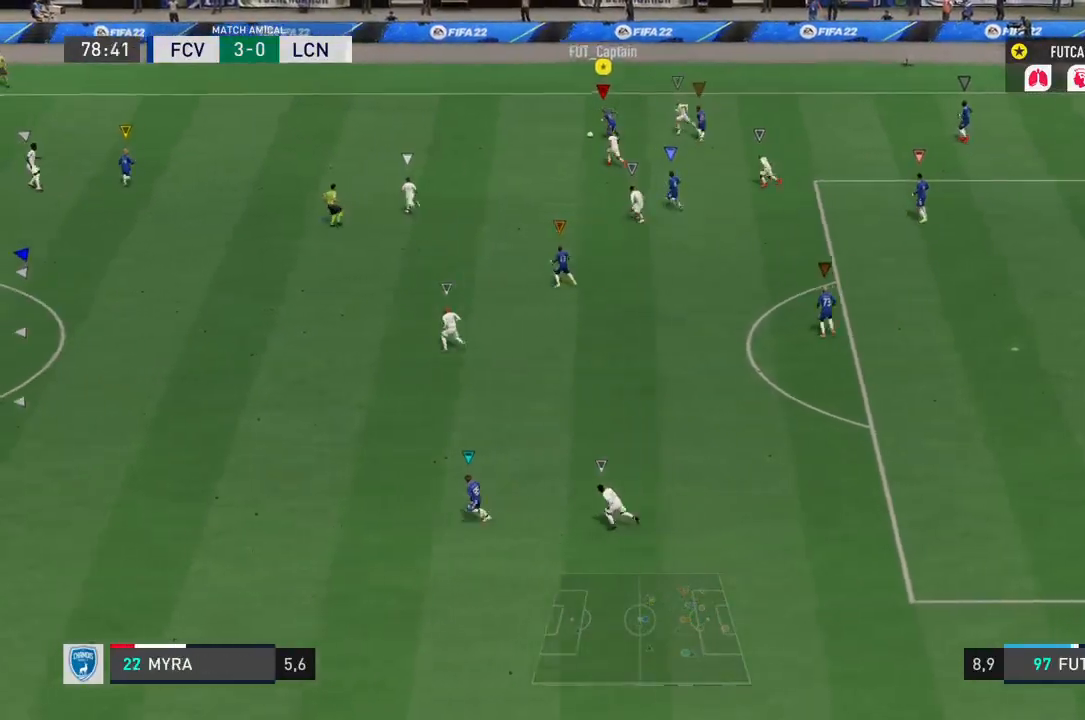
{"dt_ms": 500, "buttons": ["L1", "R2"], "left_stick": "center", "right_stick": "center", "events": [[267, "L1", "down"]]}